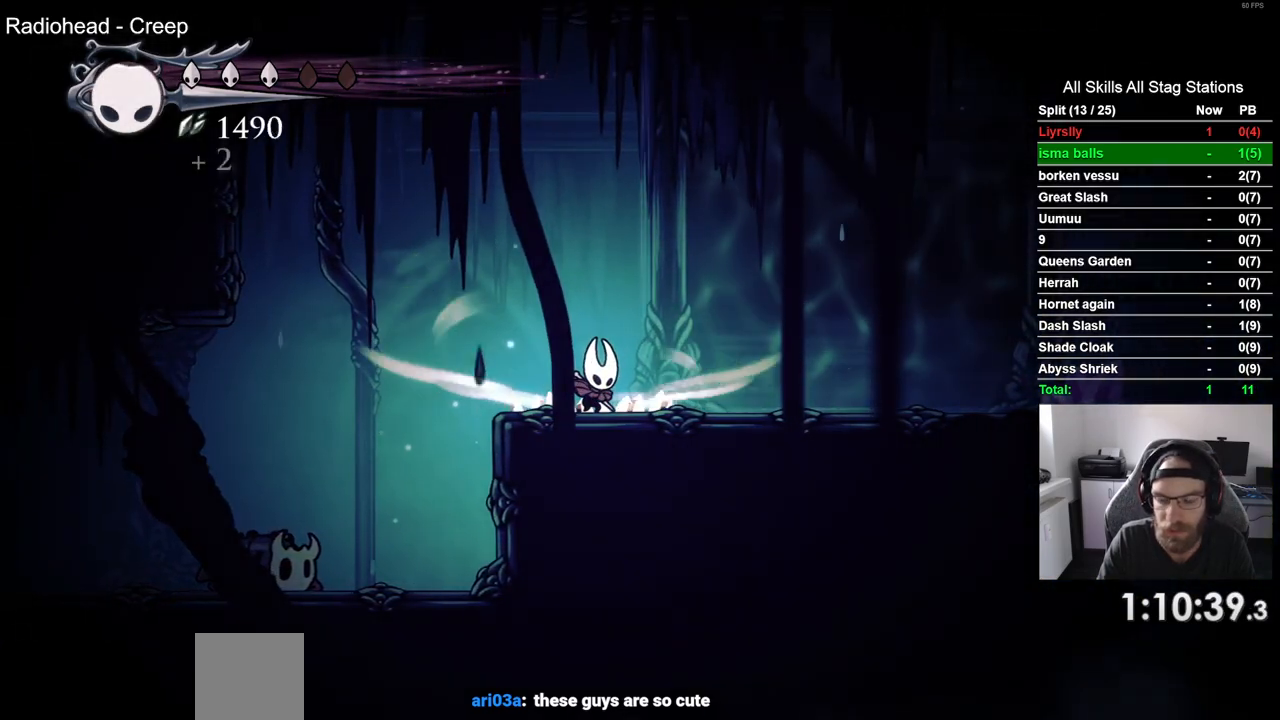
Gameplay with a controller (PlayStation layout); each line is a JSON object with the inputs held at the frame after it. "events" lists button and stick changes between this image and that frame as [ms after this image, input, new state], when the widget could be followed in between.
{"buttons": ["DPAD_RIGHT"], "left_stick": "center", "right_stick": "center", "events": [[467, "L2", "up"]]}
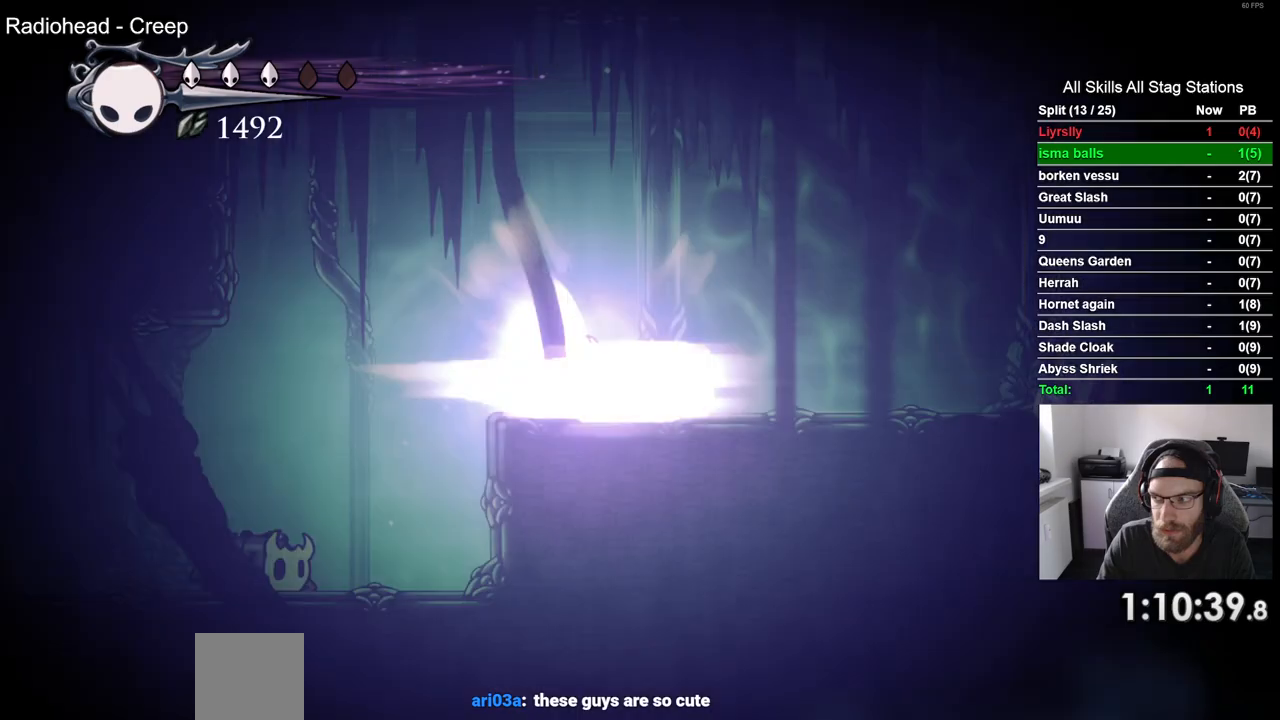
{"buttons": ["DPAD_RIGHT"], "left_stick": "center", "right_stick": "center", "events": []}
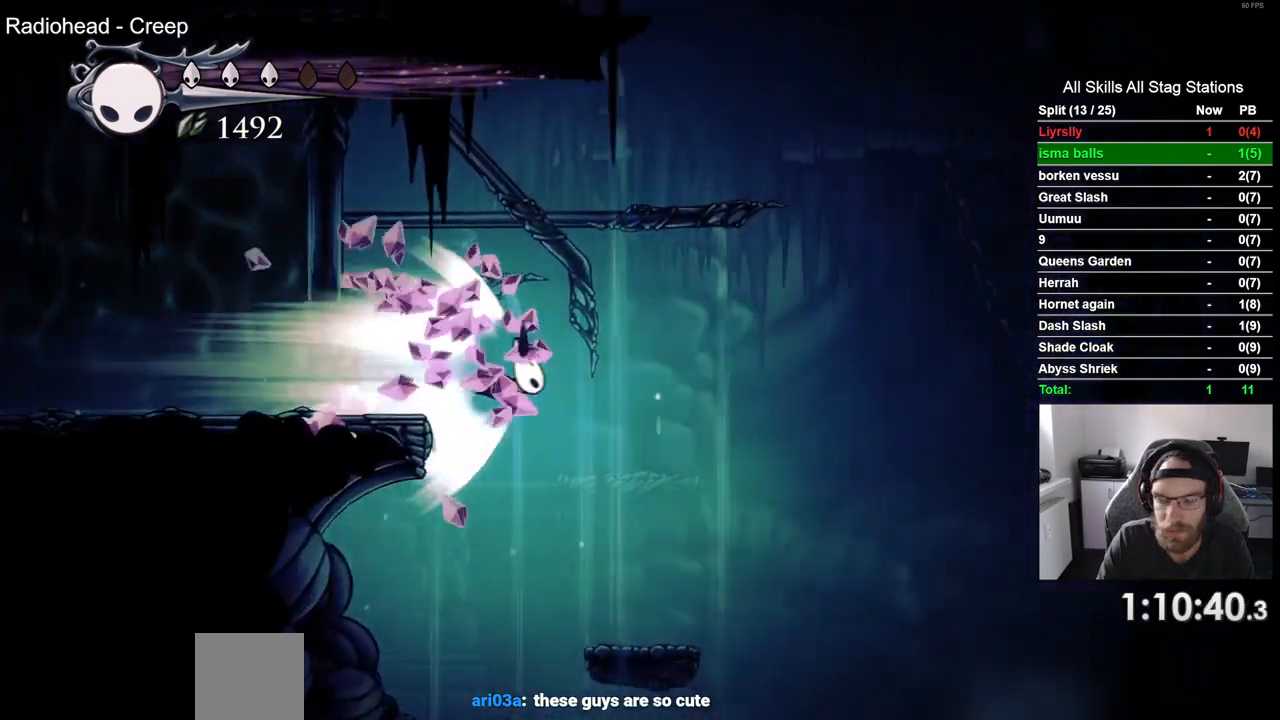
{"buttons": ["DPAD_RIGHT"], "left_stick": "center", "right_stick": "center", "events": []}
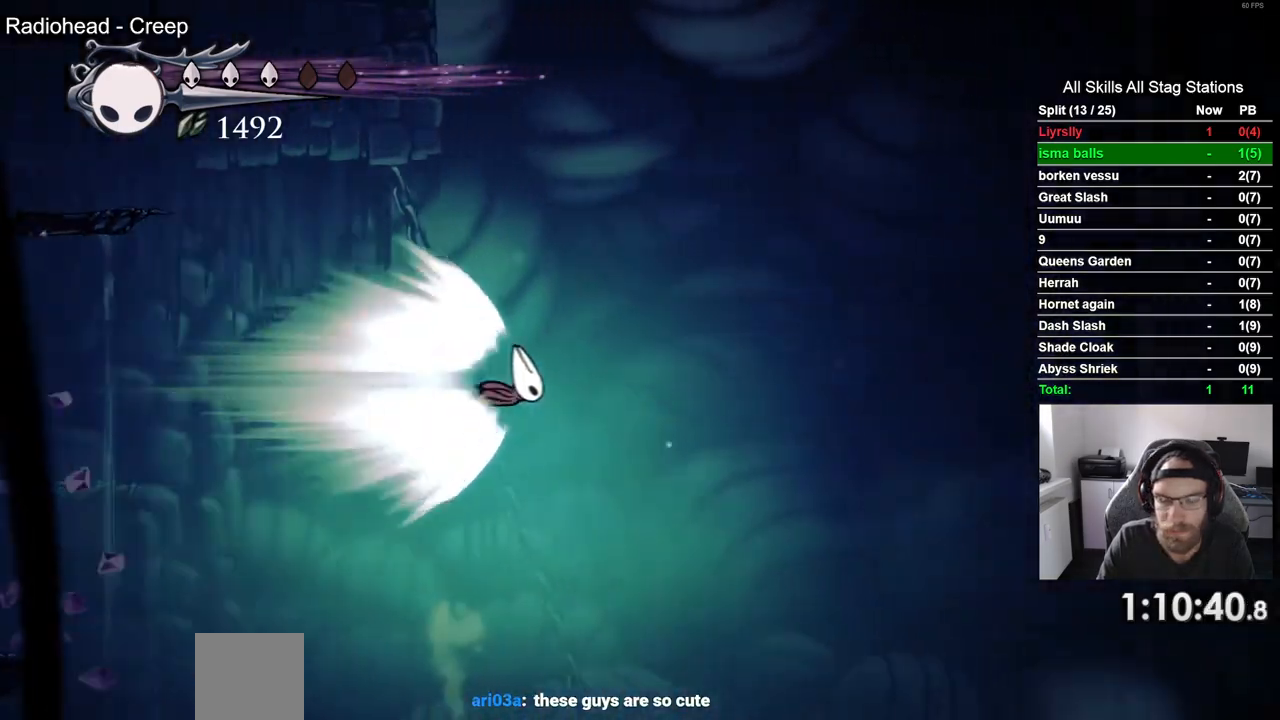
{"buttons": ["DPAD_RIGHT"], "left_stick": "center", "right_stick": "center", "events": []}
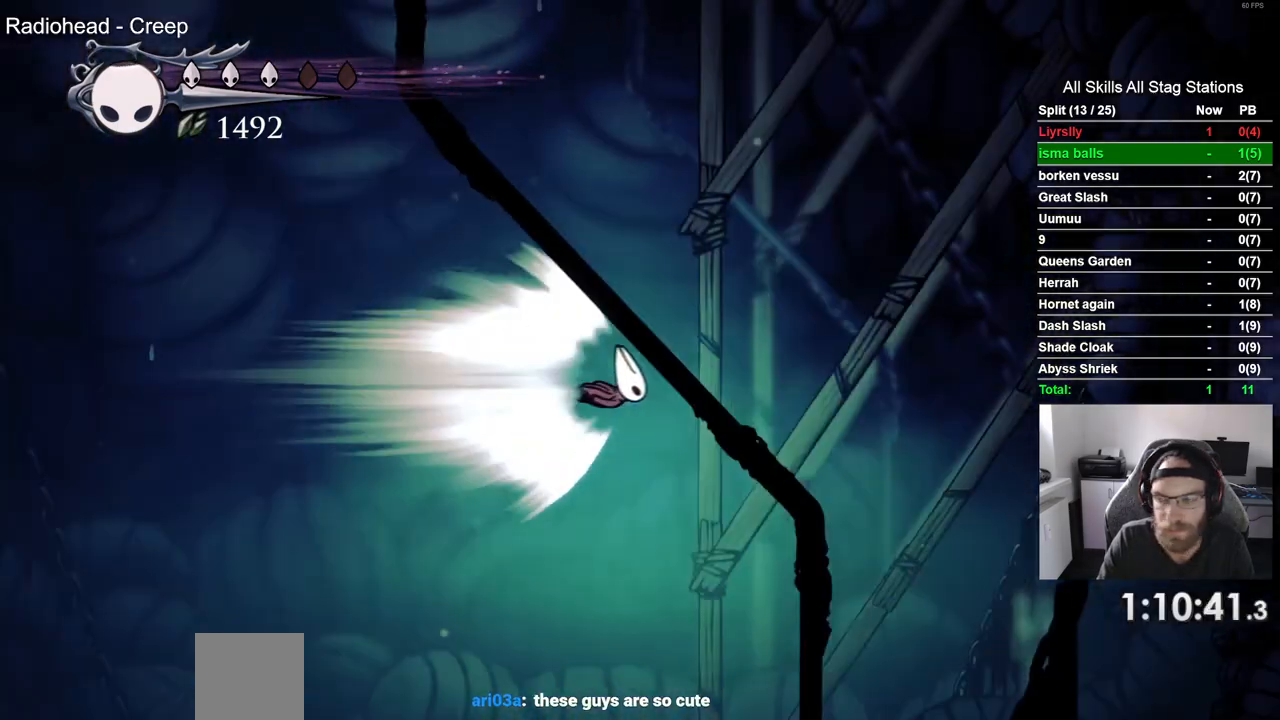
{"buttons": [], "left_stick": "center", "right_stick": "center", "events": [[17, "DPAD_RIGHT", "up"]]}
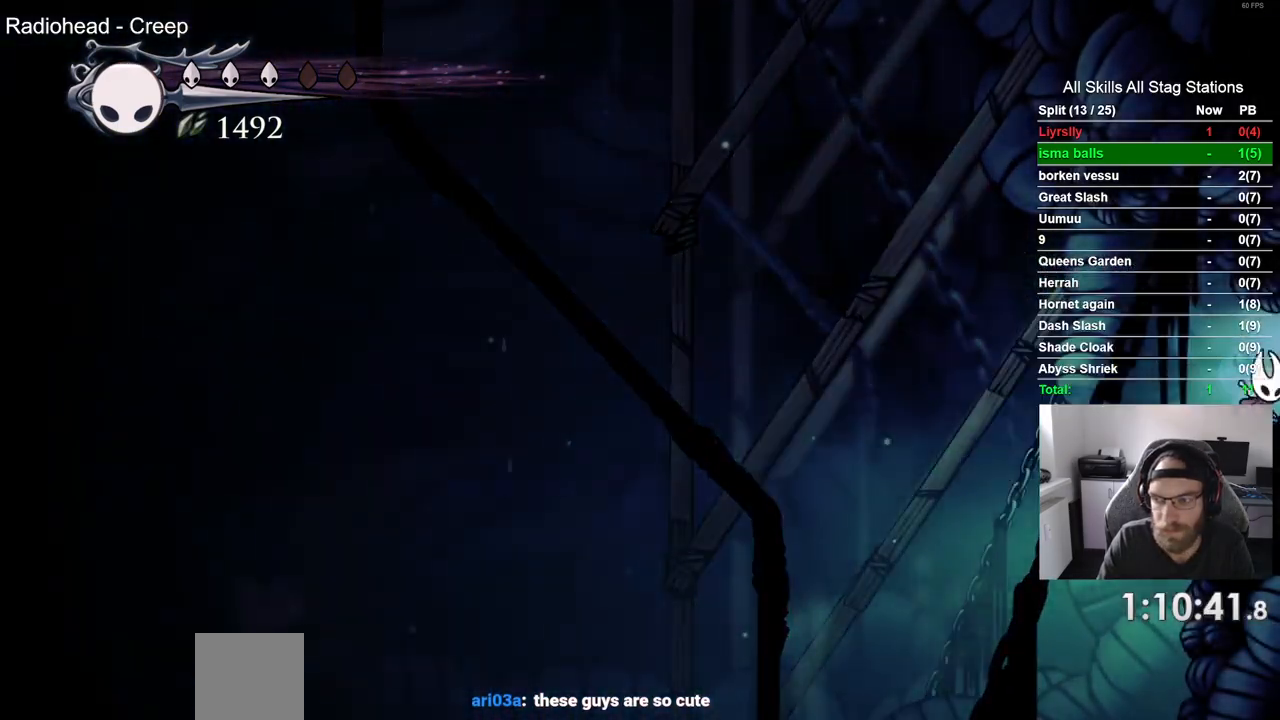
{"buttons": [], "left_stick": "center", "right_stick": "center", "events": []}
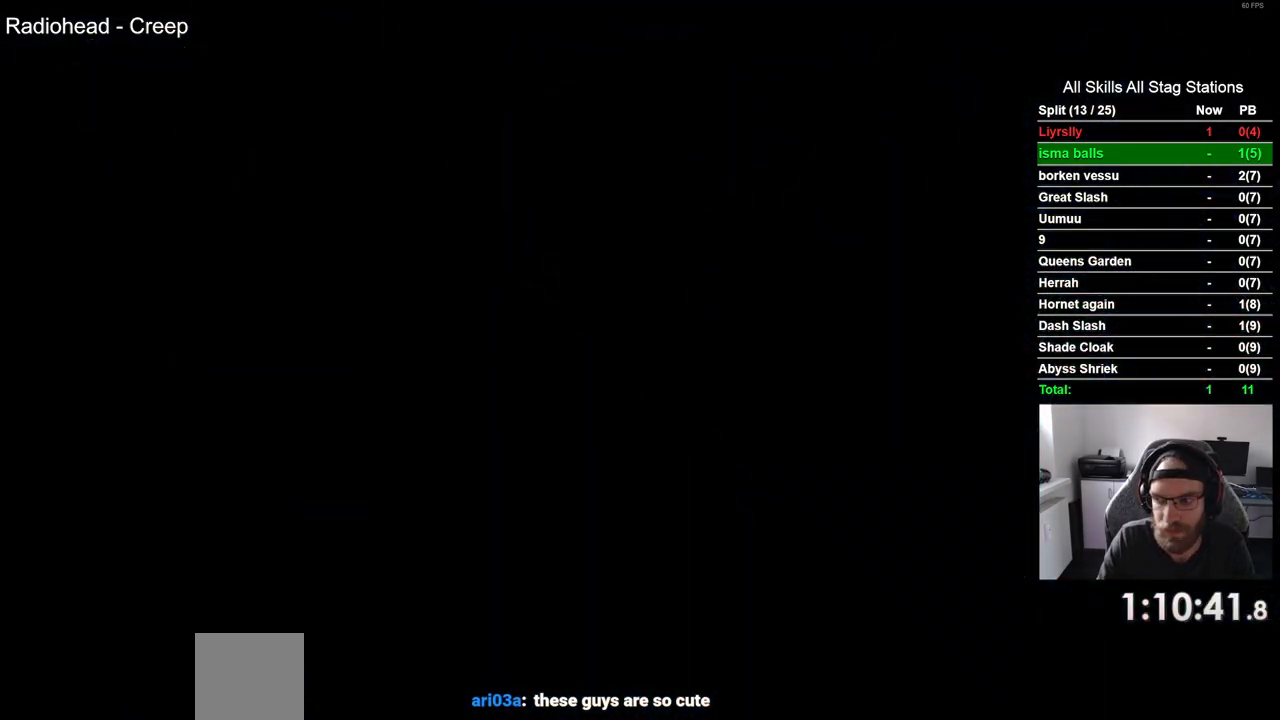
{"buttons": [], "left_stick": "center", "right_stick": "center", "events": []}
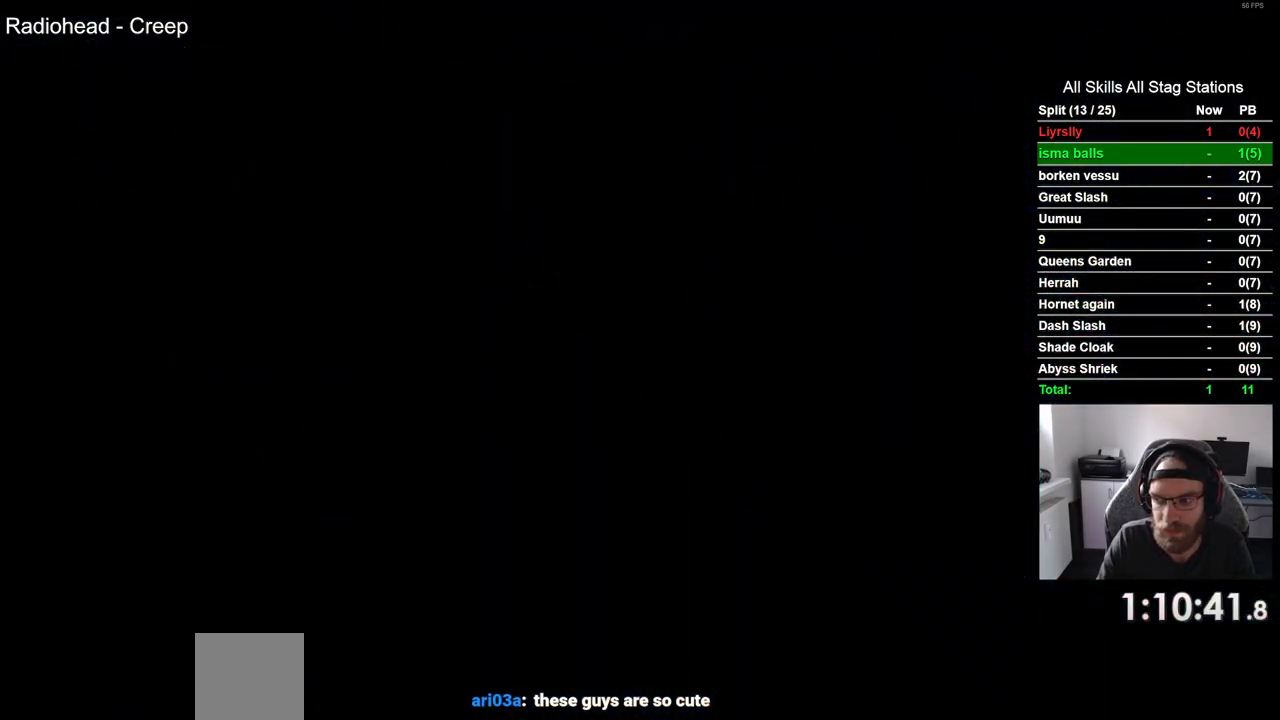
{"buttons": [], "left_stick": "center", "right_stick": "center", "events": []}
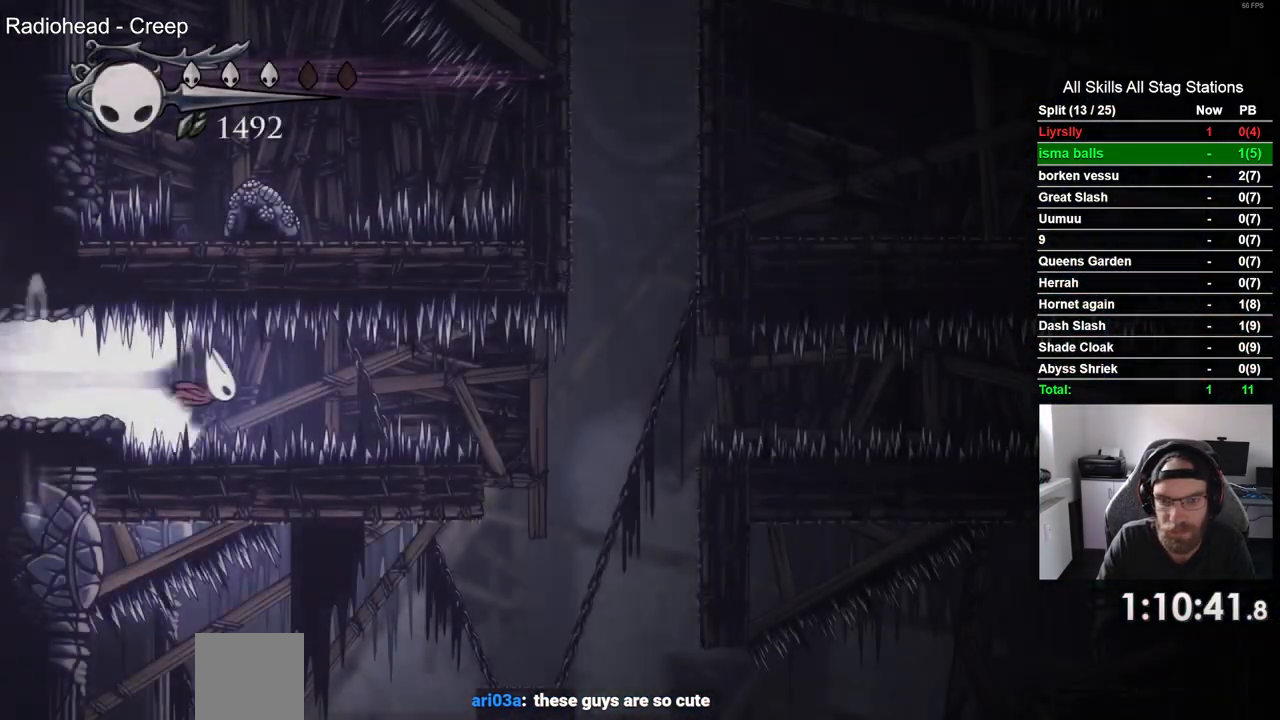
{"buttons": [], "left_stick": "center", "right_stick": "center", "events": []}